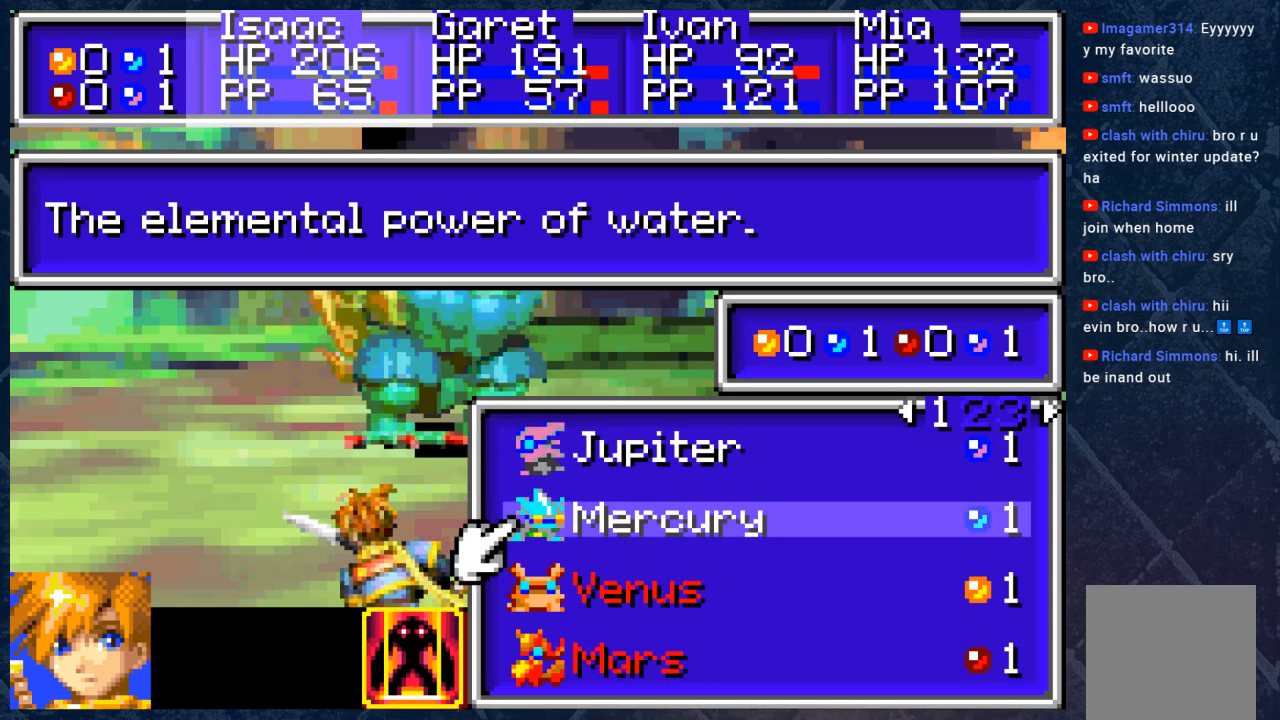
Gameplay with a controller (Xbox layout); each line is a JSON object with the inputs held at the frame after it. "events" lists button and stick changes between this image and that frame as [ms after this image, input, new state], when the widget could be followed in between. Not read: Z.
{"buttons": [], "left_stick": "center", "right_stick": "center", "events": [[50, "DPAD_DOWN", "down"], [167, "DPAD_DOWN", "up"]]}
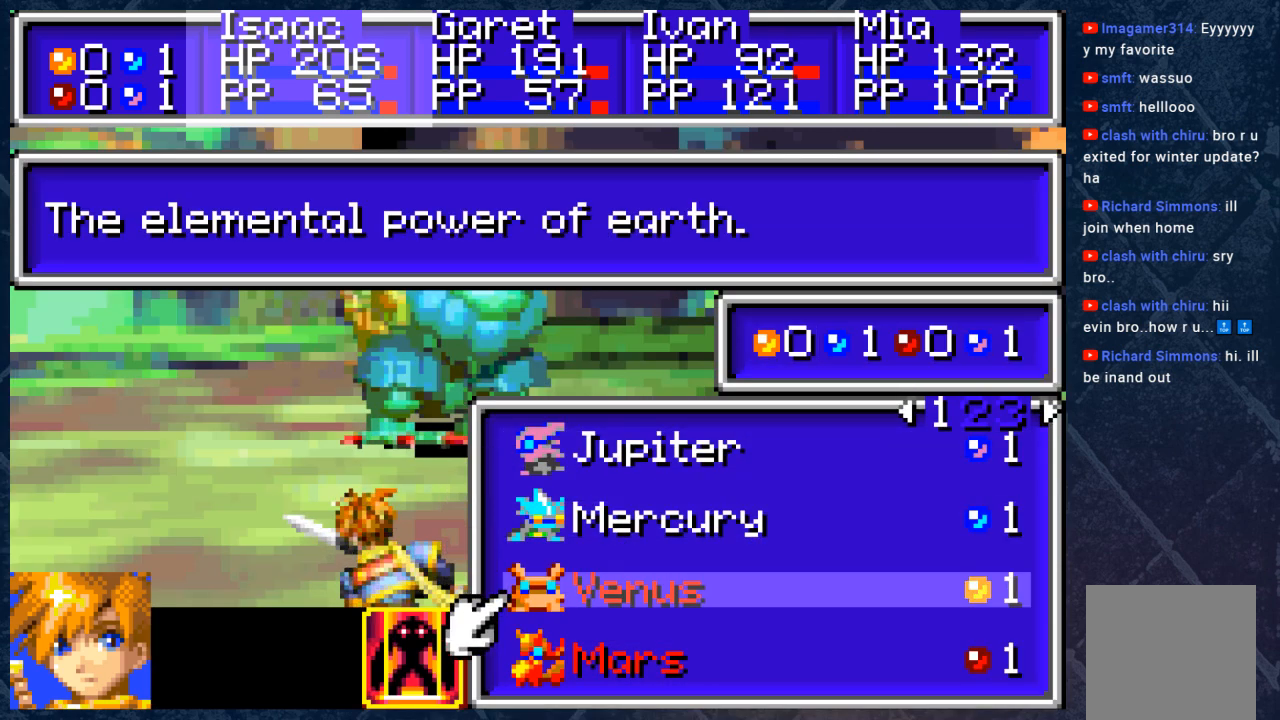
{"buttons": ["DPAD_LEFT"], "left_stick": "center", "right_stick": "center", "events": [[100, "B", "down"], [217, "B", "up"], [467, "DPAD_LEFT", "down"]]}
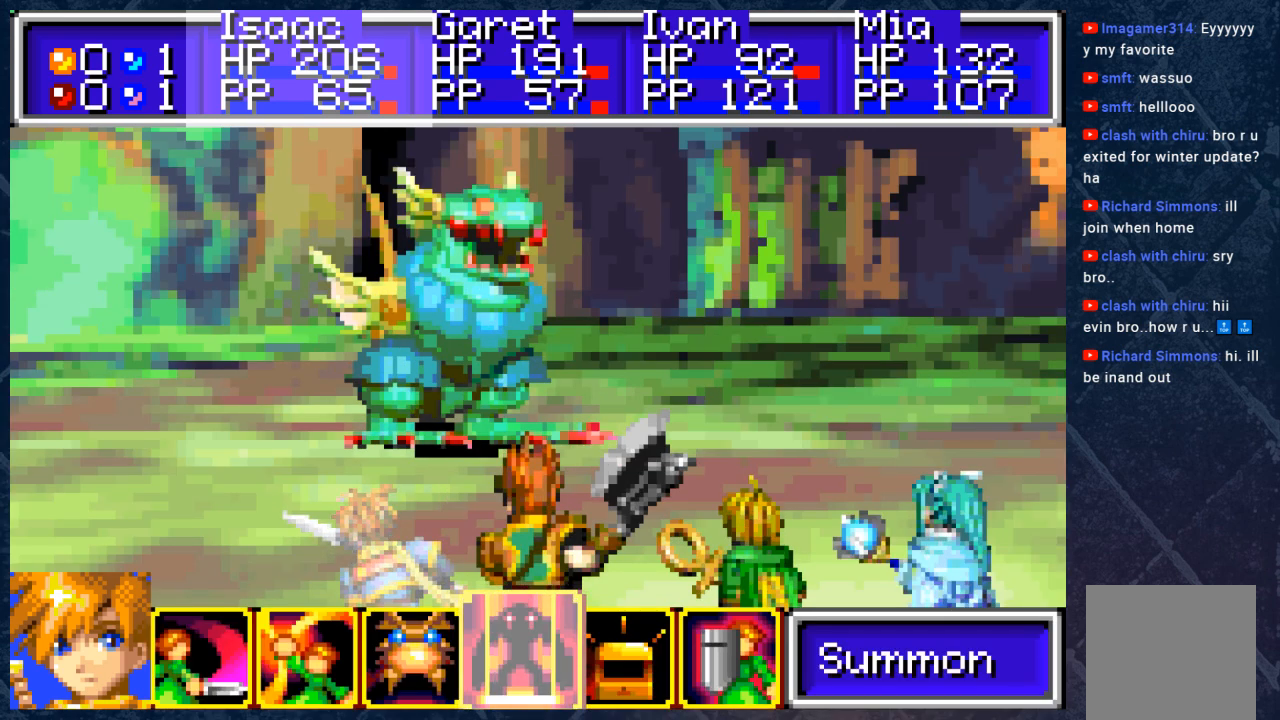
{"buttons": [], "left_stick": "center", "right_stick": "center", "events": [[83, "DPAD_LEFT", "up"], [117, "A", "down"], [150, "A", "up"]]}
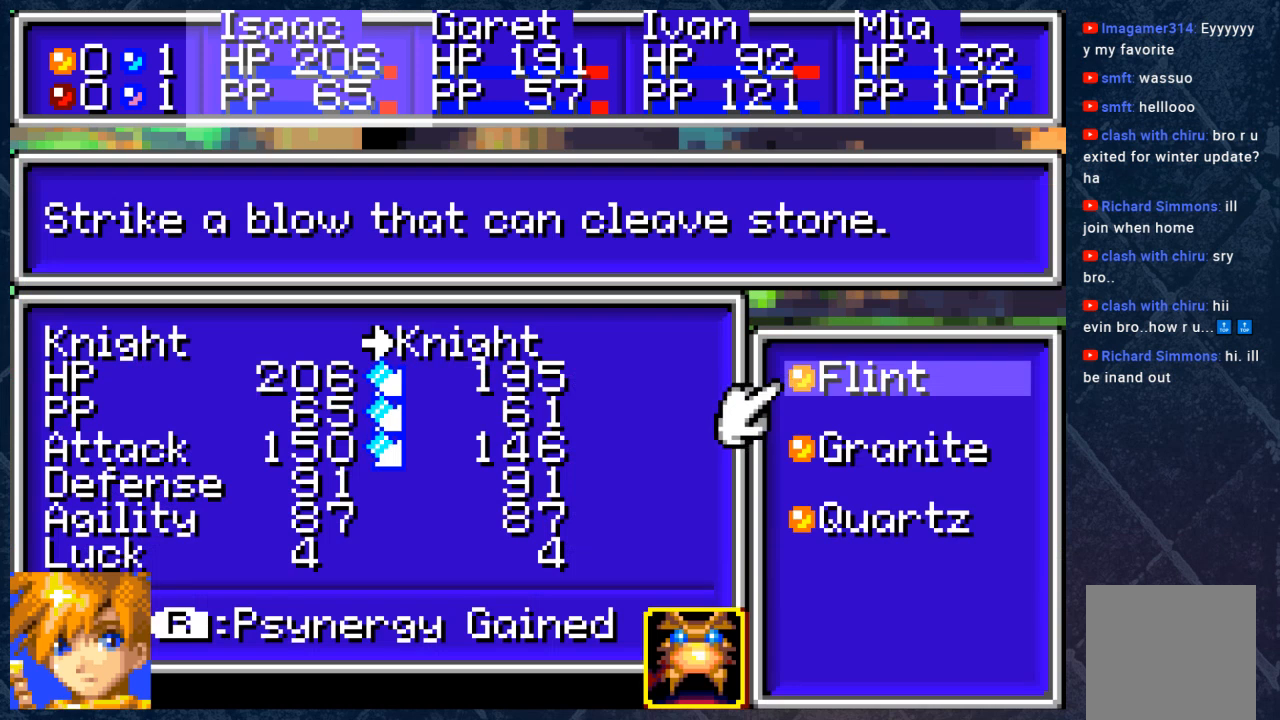
{"buttons": [], "left_stick": "center", "right_stick": "center", "events": []}
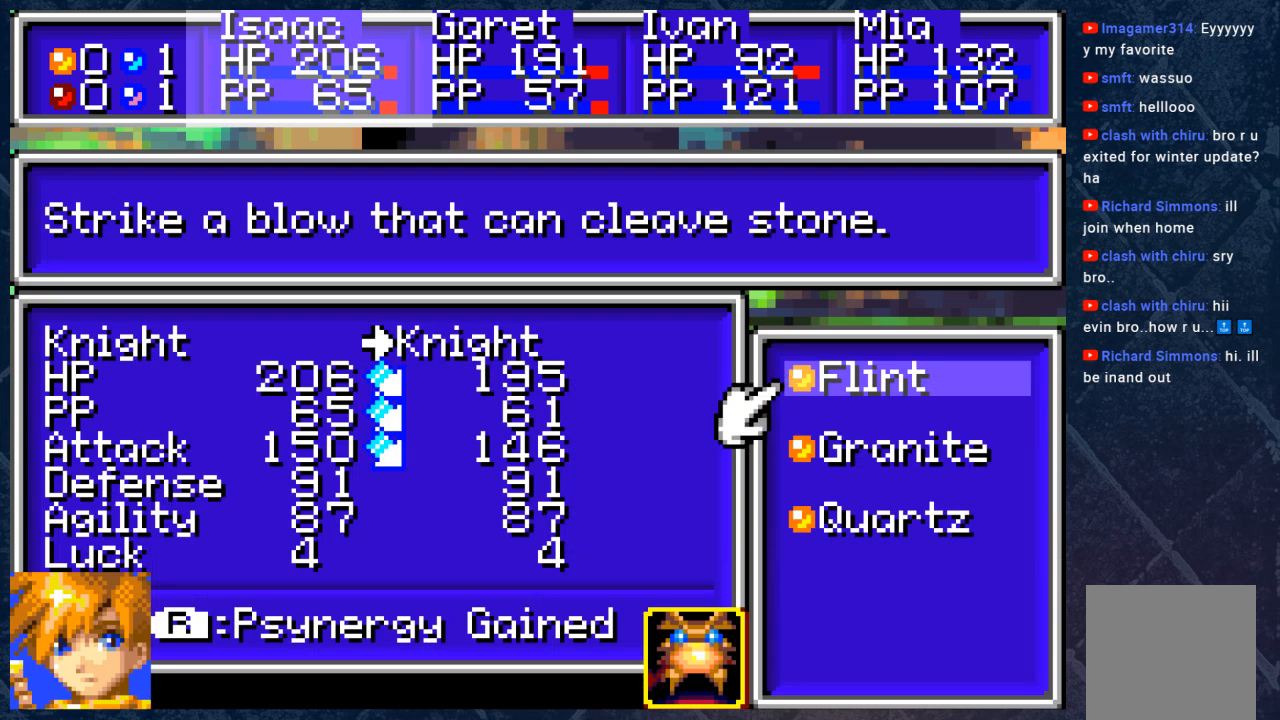
{"buttons": ["DPAD_DOWN"], "left_stick": "center", "right_stick": "center", "events": [[400, "DPAD_DOWN", "down"]]}
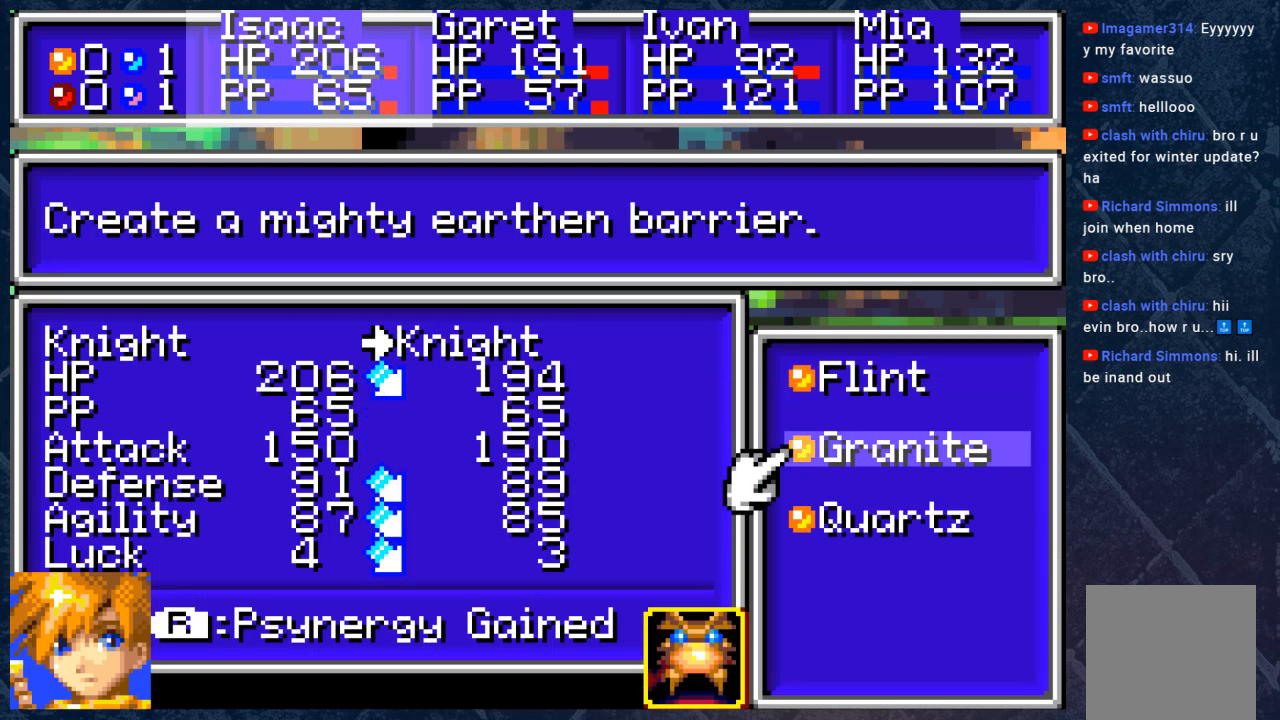
{"buttons": [], "left_stick": "center", "right_stick": "center", "events": [[33, "DPAD_DOWN", "up"]]}
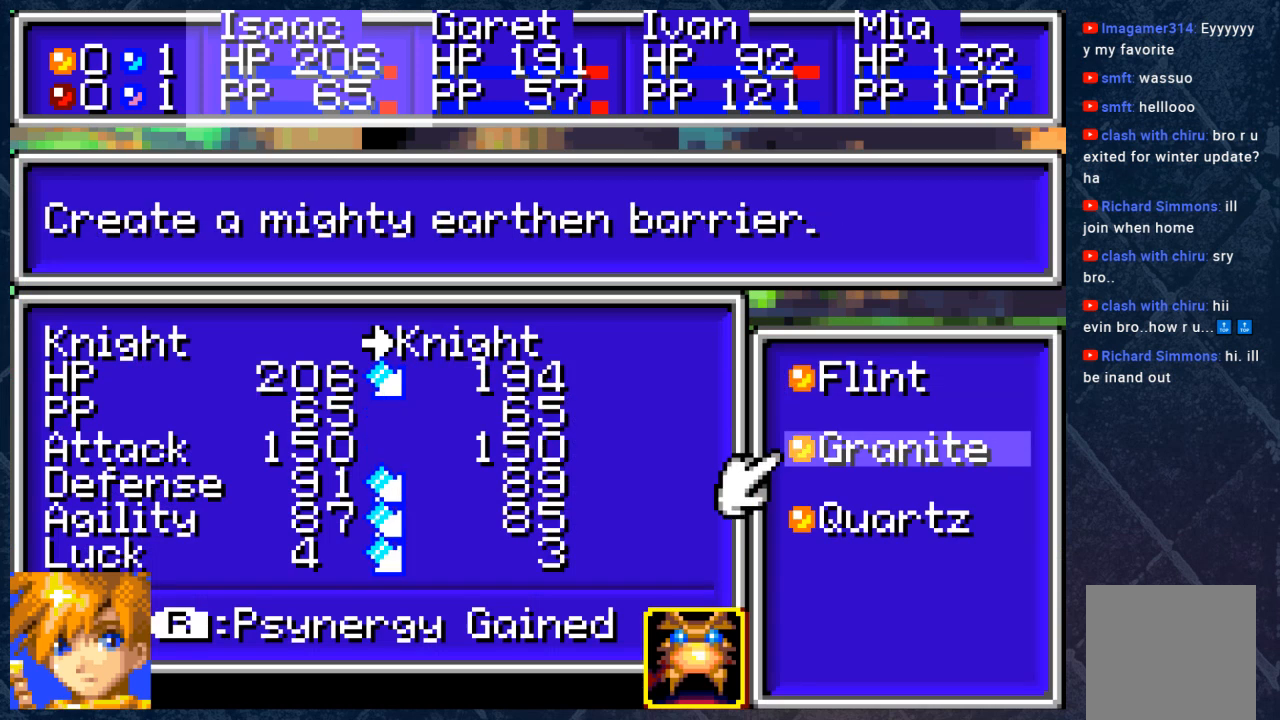
{"buttons": [], "left_stick": "center", "right_stick": "center", "events": [[350, "DPAD_UP", "down"], [450, "DPAD_UP", "up"]]}
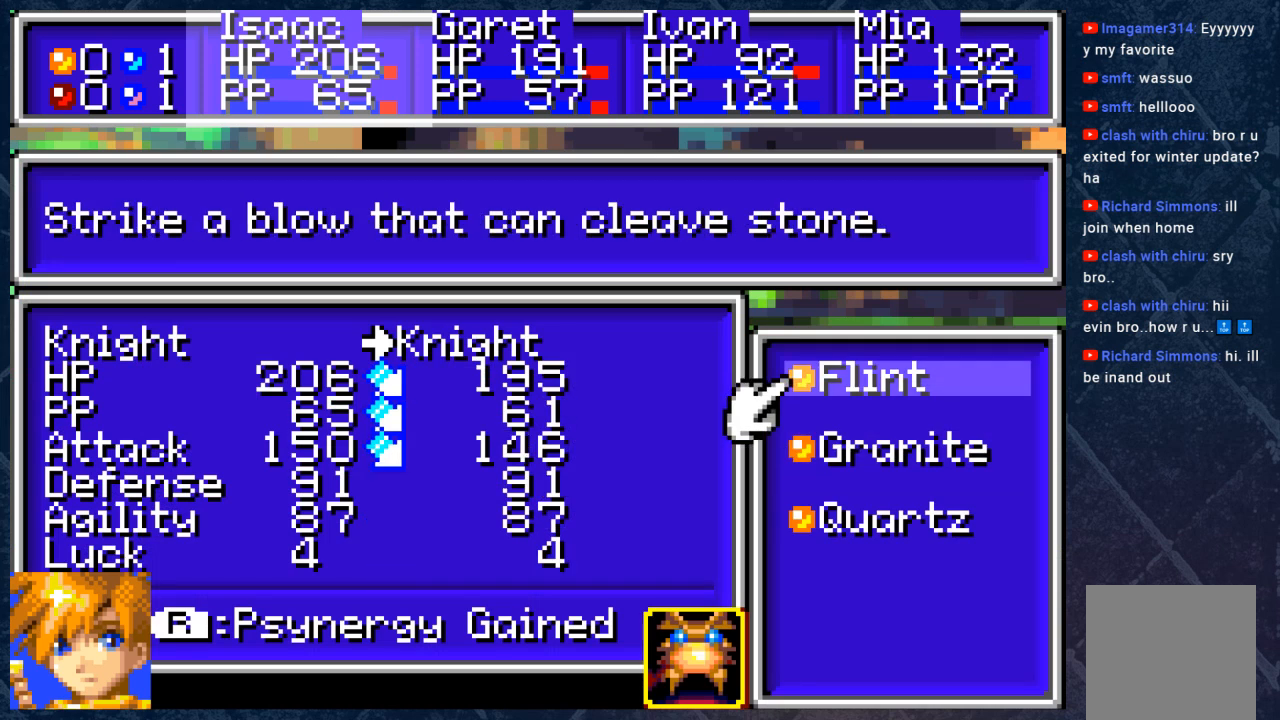
{"buttons": [], "left_stick": "center", "right_stick": "center", "events": []}
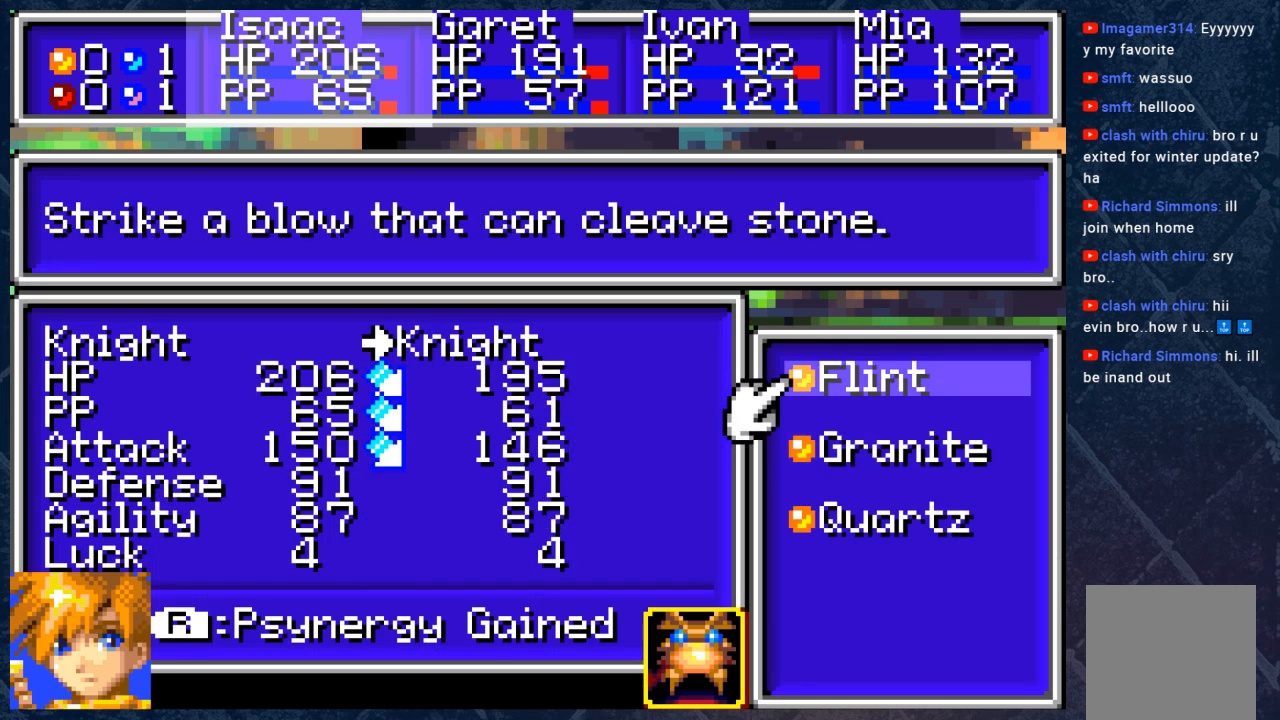
{"buttons": [], "left_stick": "center", "right_stick": "center", "events": []}
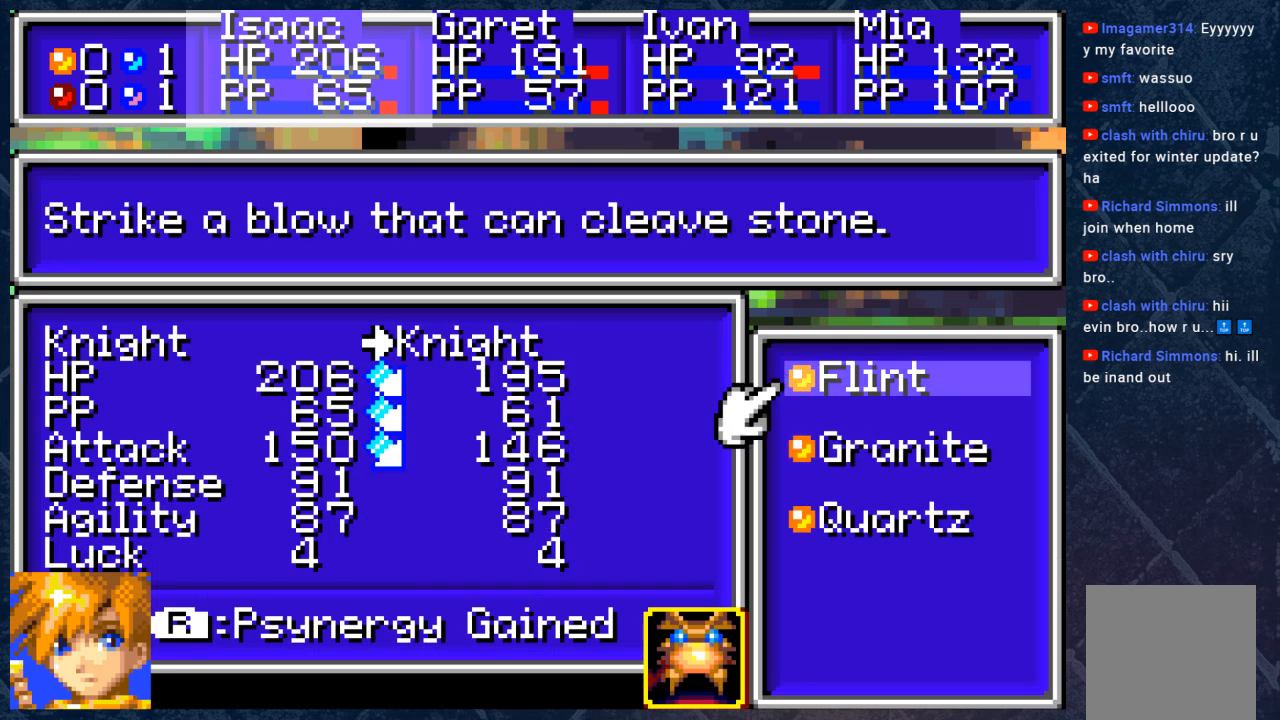
{"buttons": ["DPAD_DOWN"], "left_stick": "center", "right_stick": "center", "events": [[267, "DPAD_DOWN", "down"], [417, "DPAD_DOWN", "up"], [483, "DPAD_DOWN", "down"]]}
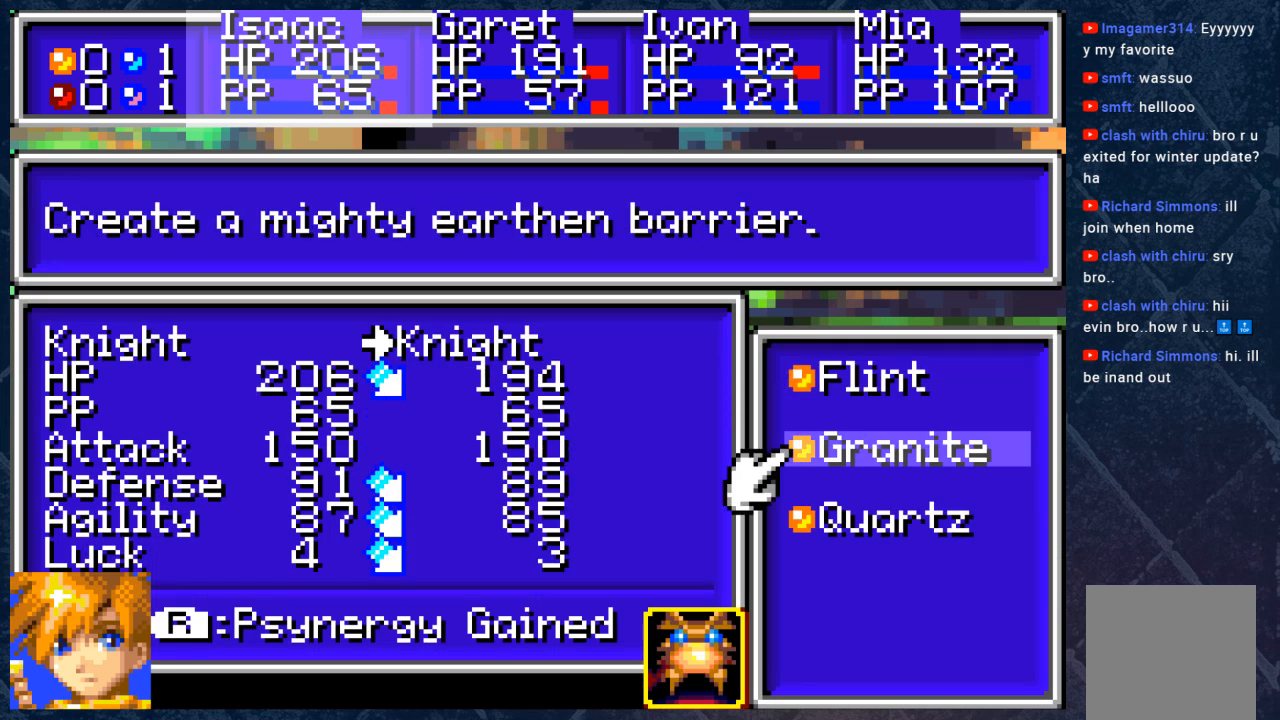
{"buttons": [], "left_stick": "center", "right_stick": "center", "events": [[117, "DPAD_DOWN", "up"]]}
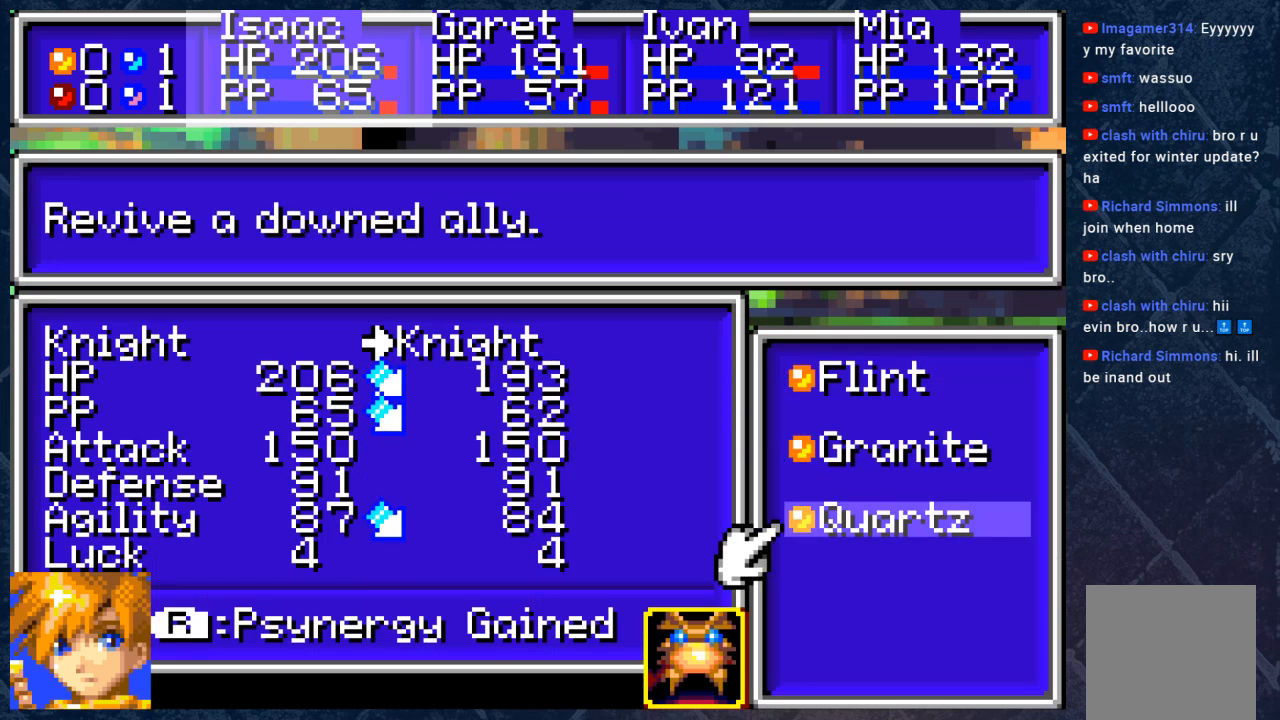
{"buttons": [], "left_stick": "center", "right_stick": "center", "events": []}
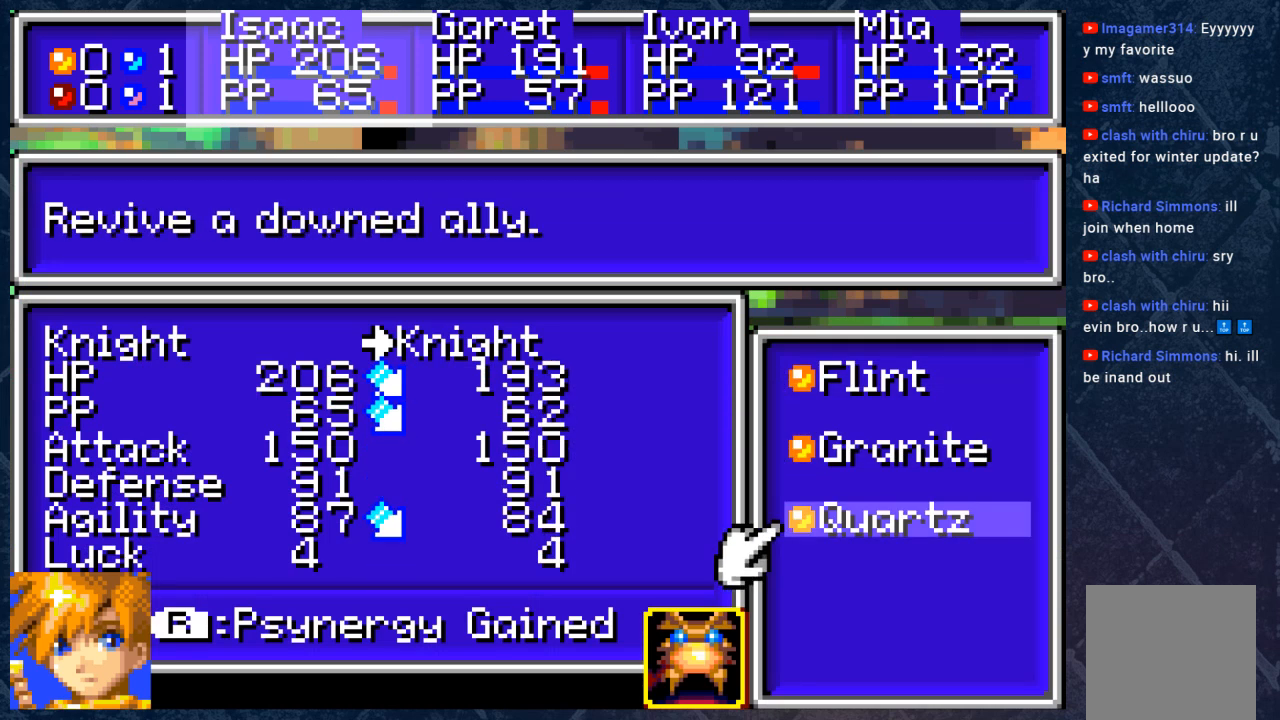
{"buttons": [], "left_stick": "center", "right_stick": "center", "events": []}
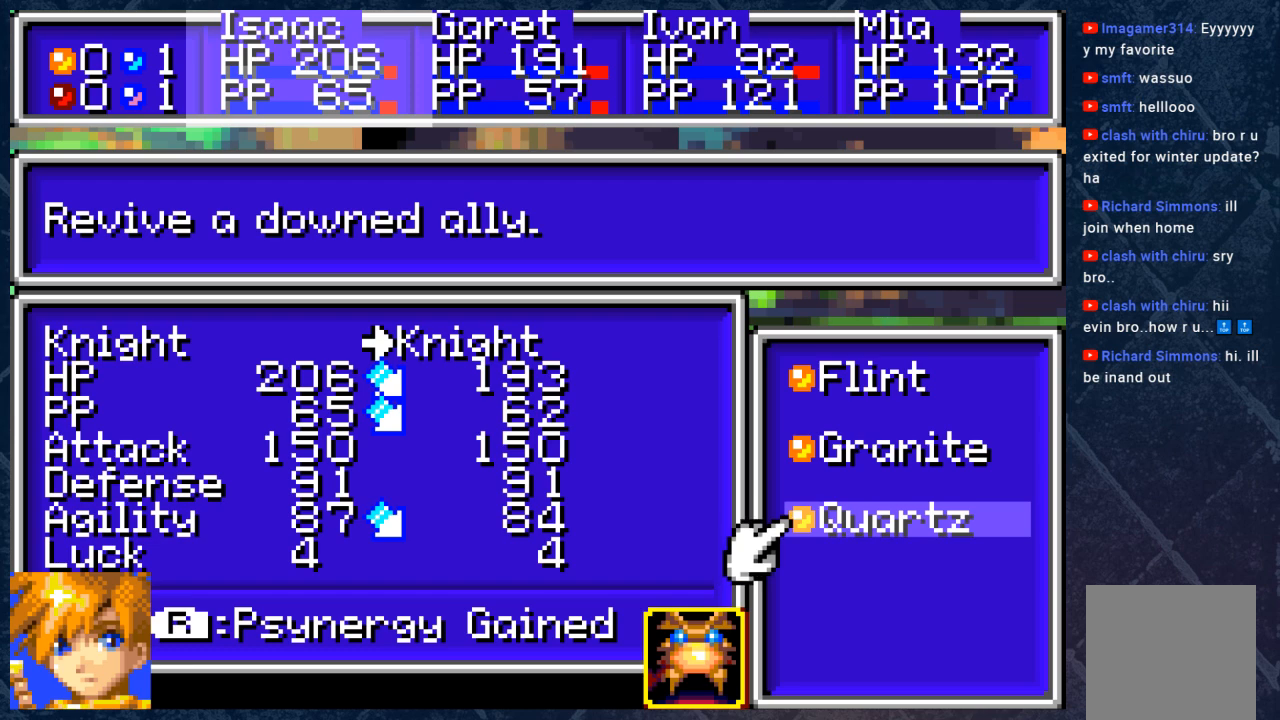
{"buttons": [], "left_stick": "center", "right_stick": "center", "events": [[100, "DPAD_UP", "down"], [233, "DPAD_UP", "up"], [300, "DPAD_UP", "down"], [400, "DPAD_UP", "up"]]}
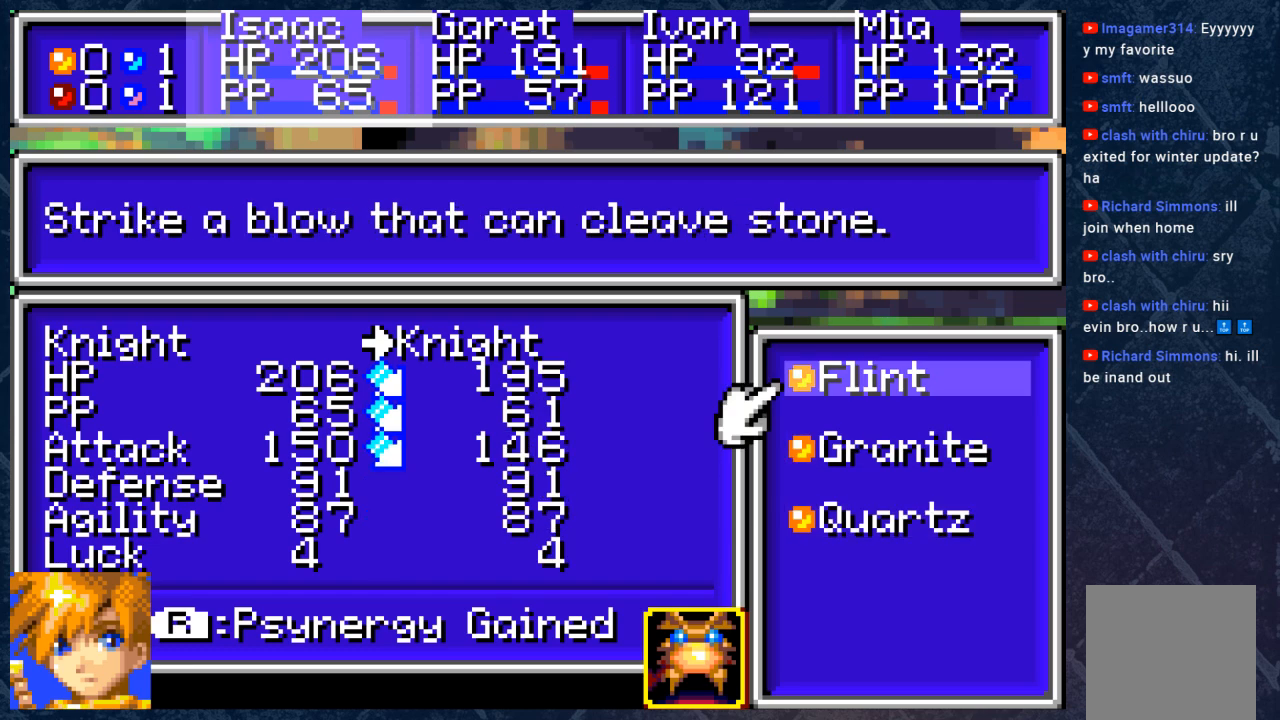
{"buttons": [], "left_stick": "center", "right_stick": "center", "events": [[350, "A", "down"], [433, "A", "up"]]}
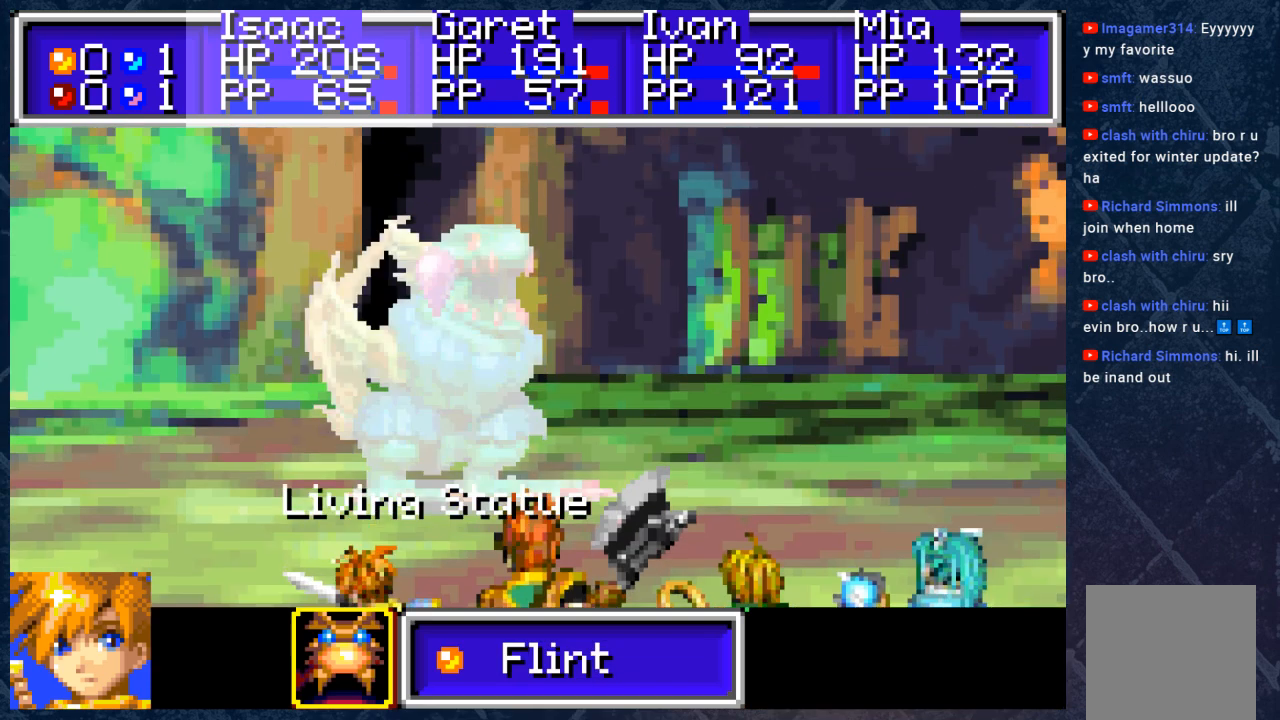
{"buttons": [], "left_stick": "center", "right_stick": "center", "events": [[133, "A", "down"], [167, "A", "up"]]}
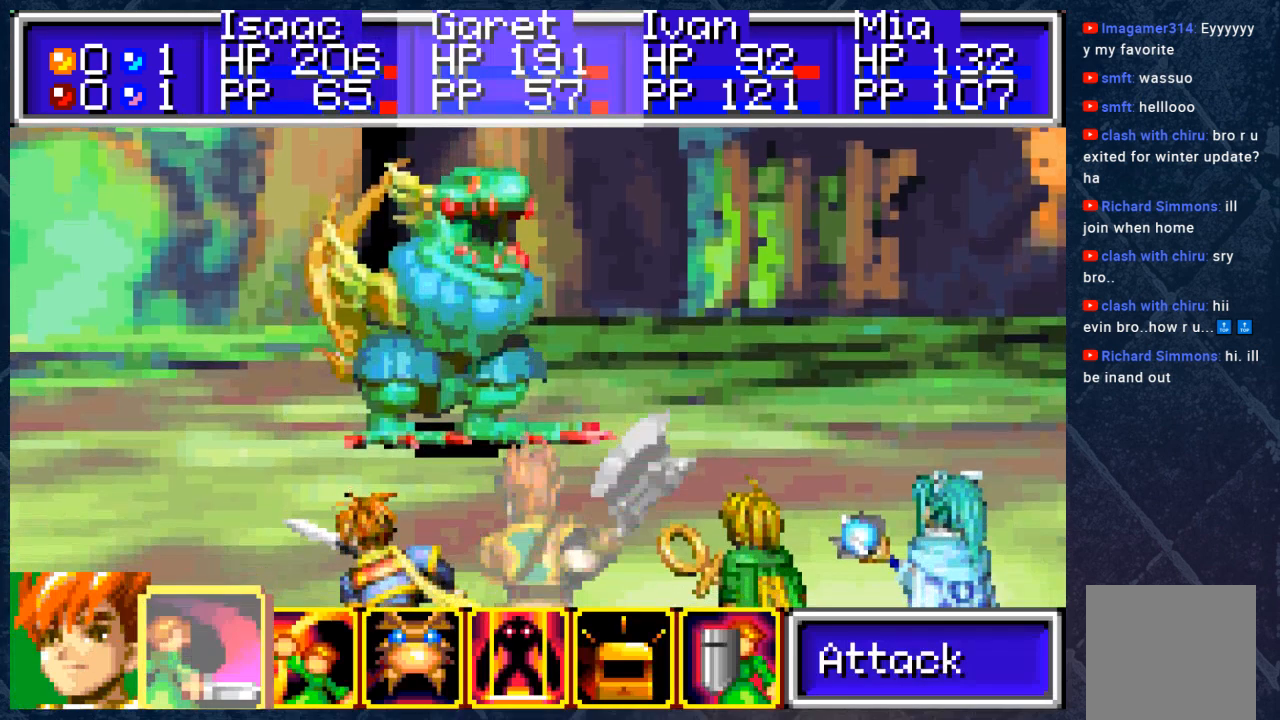
{"buttons": ["A"], "left_stick": "center", "right_stick": "center", "events": [[150, "DPAD_RIGHT", "down"], [267, "DPAD_RIGHT", "up"], [350, "DPAD_RIGHT", "down"], [467, "DPAD_RIGHT", "up"], [483, "A", "down"]]}
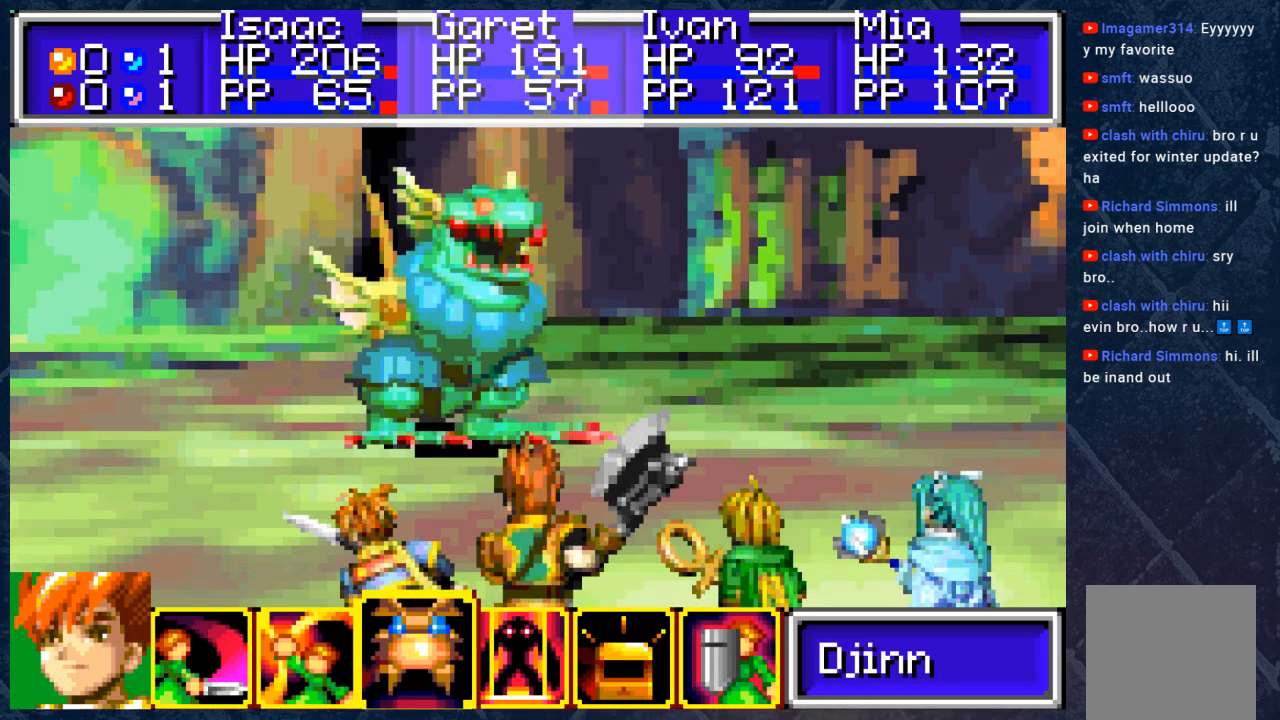
{"buttons": [], "left_stick": "center", "right_stick": "center", "events": [[83, "A", "up"]]}
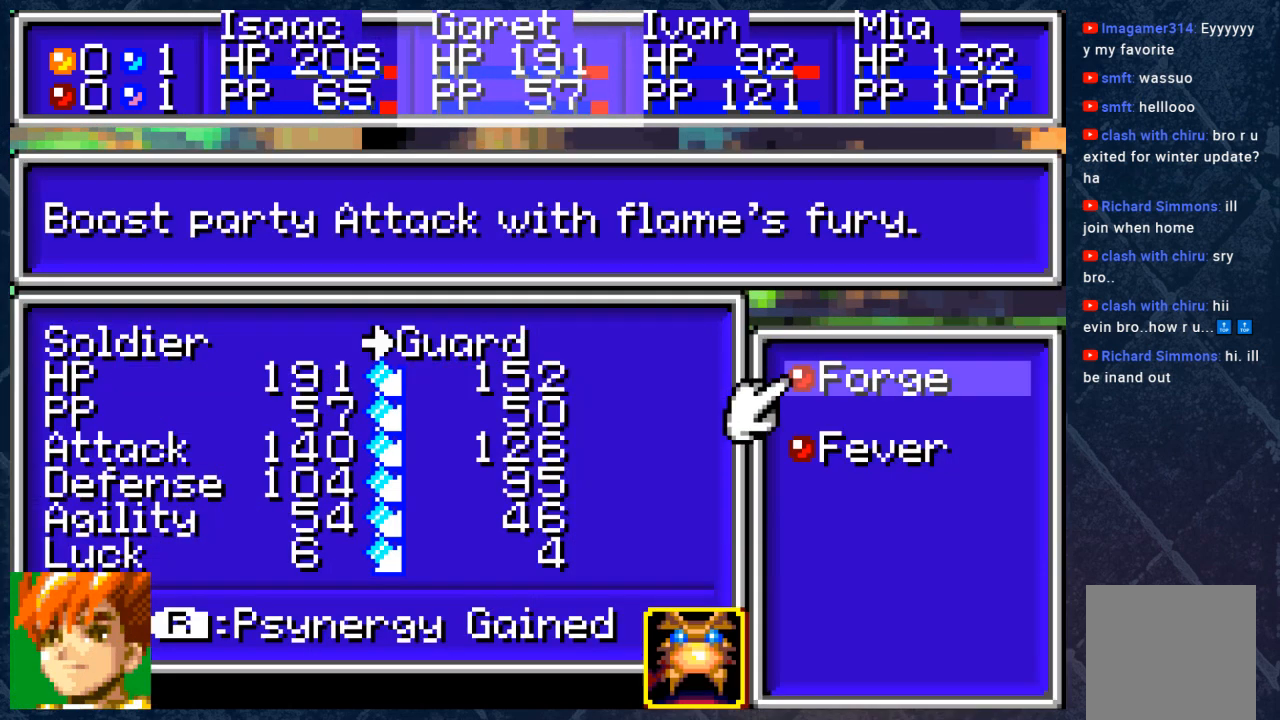
{"buttons": [], "left_stick": "center", "right_stick": "center", "events": []}
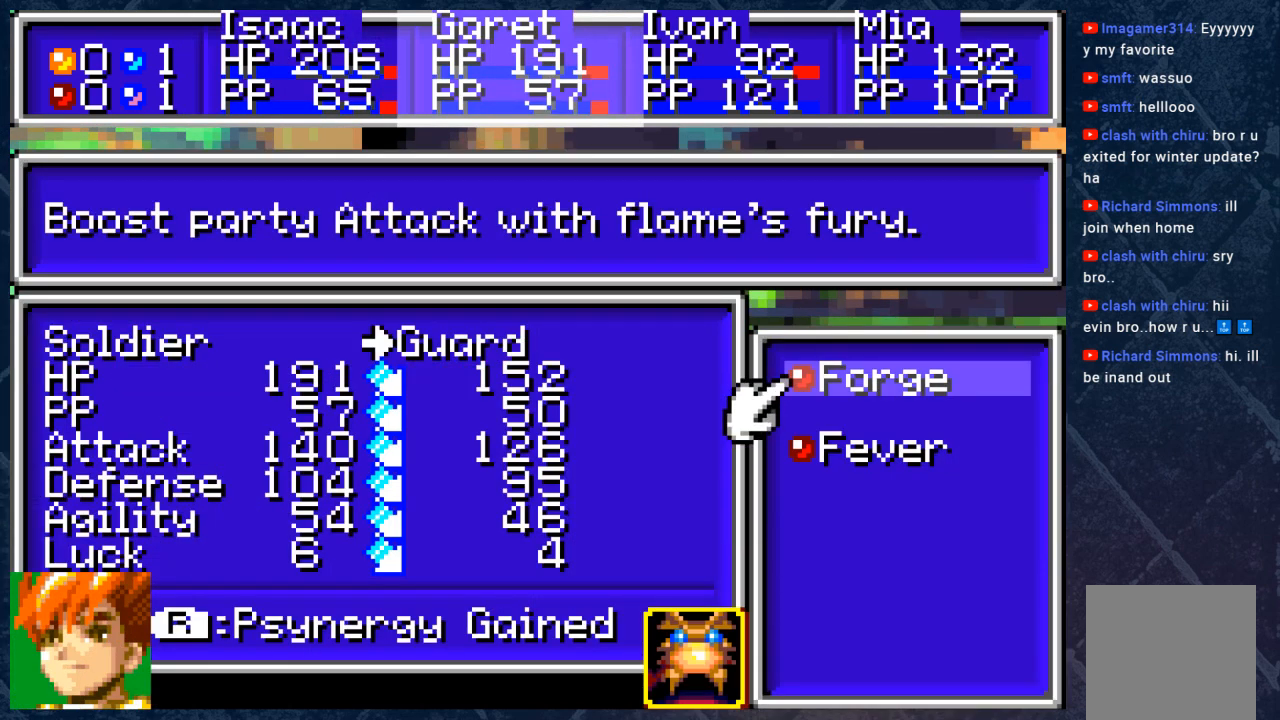
{"buttons": [], "left_stick": "center", "right_stick": "center", "events": []}
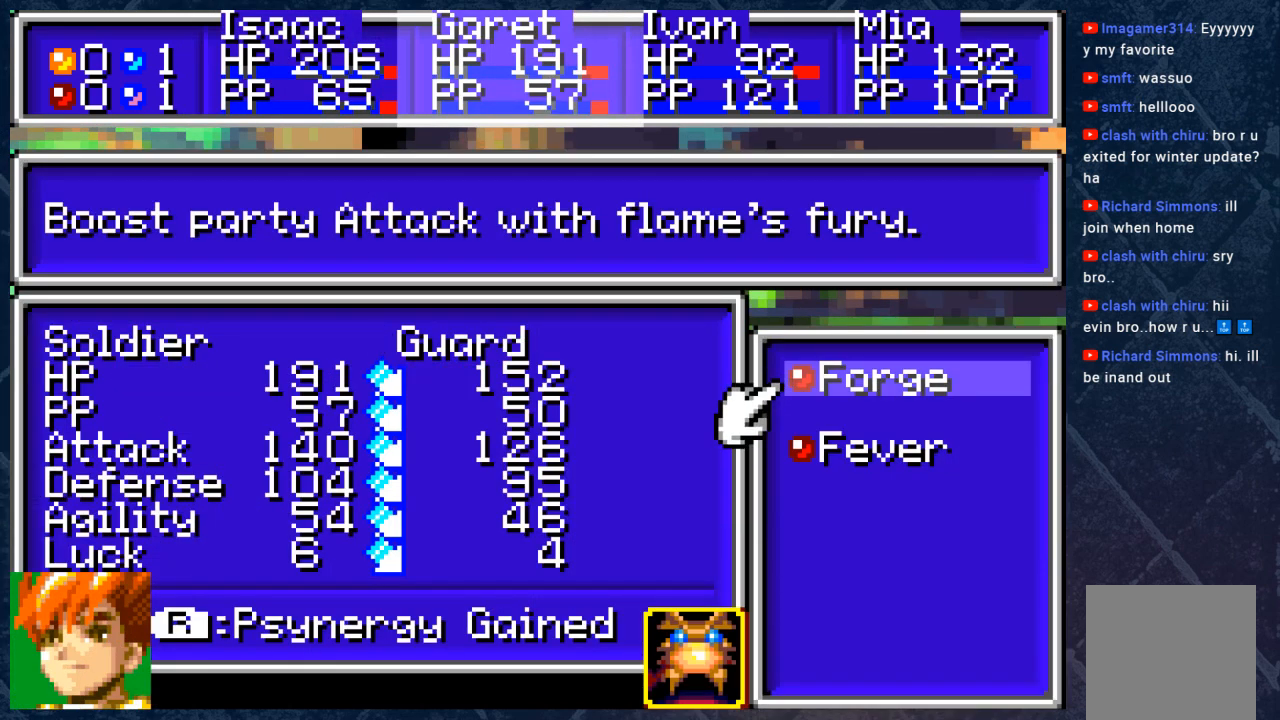
{"buttons": [], "left_stick": "center", "right_stick": "center", "events": []}
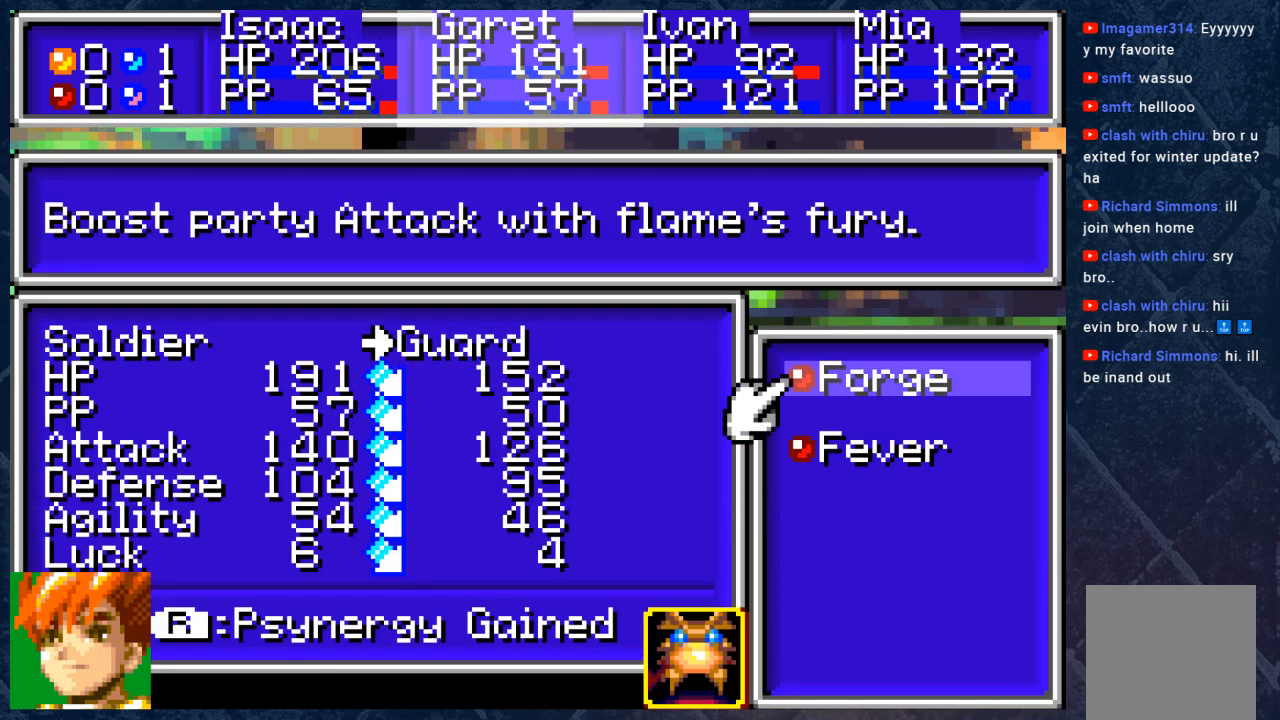
{"buttons": [], "left_stick": "center", "right_stick": "center", "events": [[283, "DPAD_DOWN", "down"], [350, "DPAD_DOWN", "up"]]}
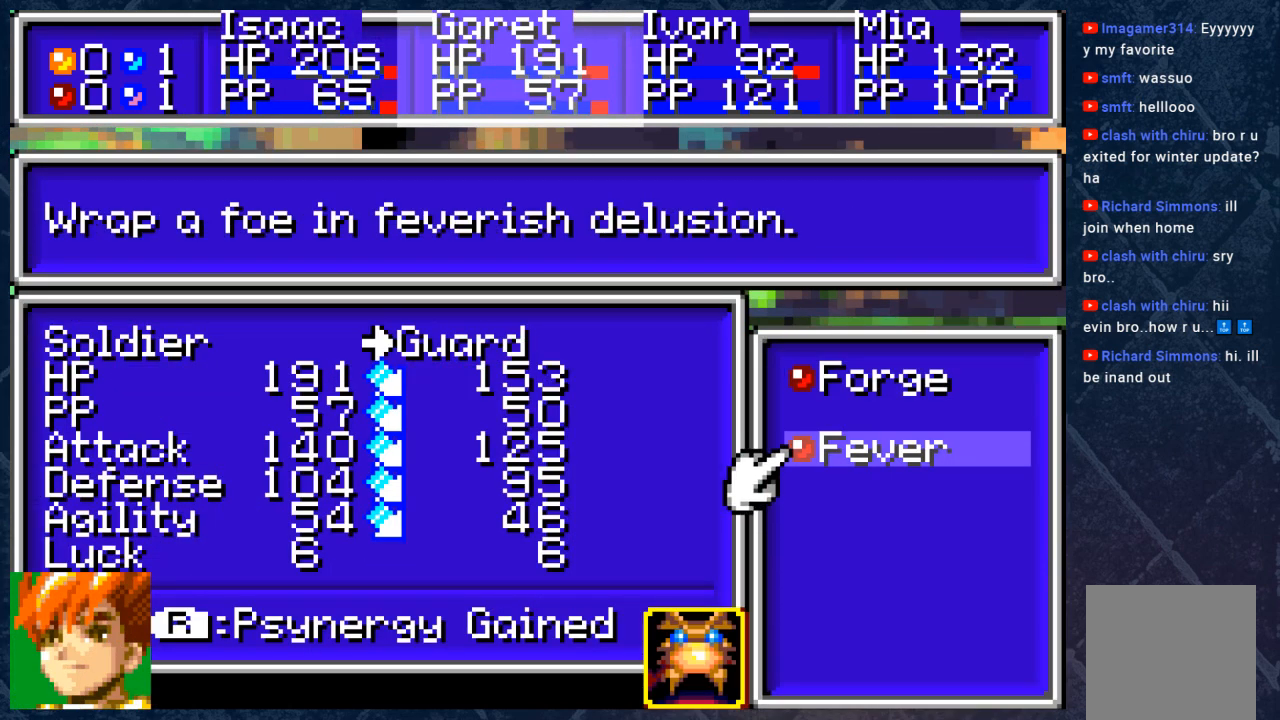
{"buttons": [], "left_stick": "center", "right_stick": "center", "events": []}
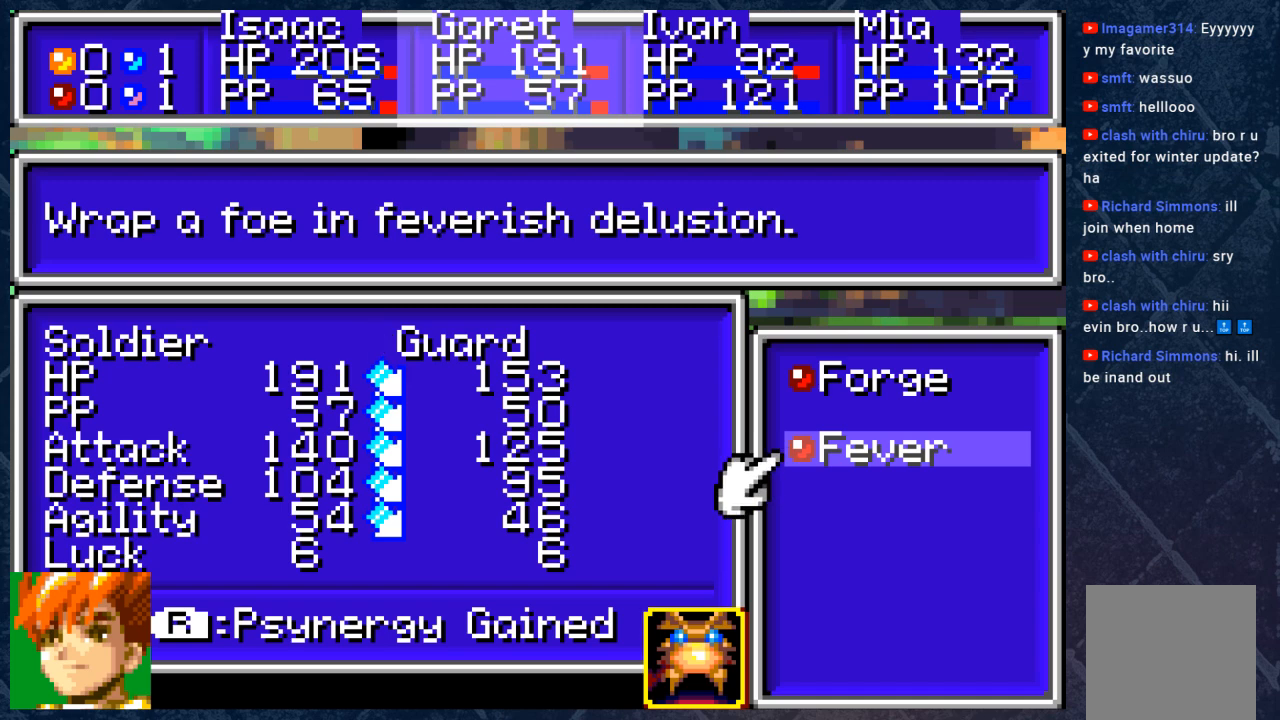
{"buttons": [], "left_stick": "center", "right_stick": "center", "events": []}
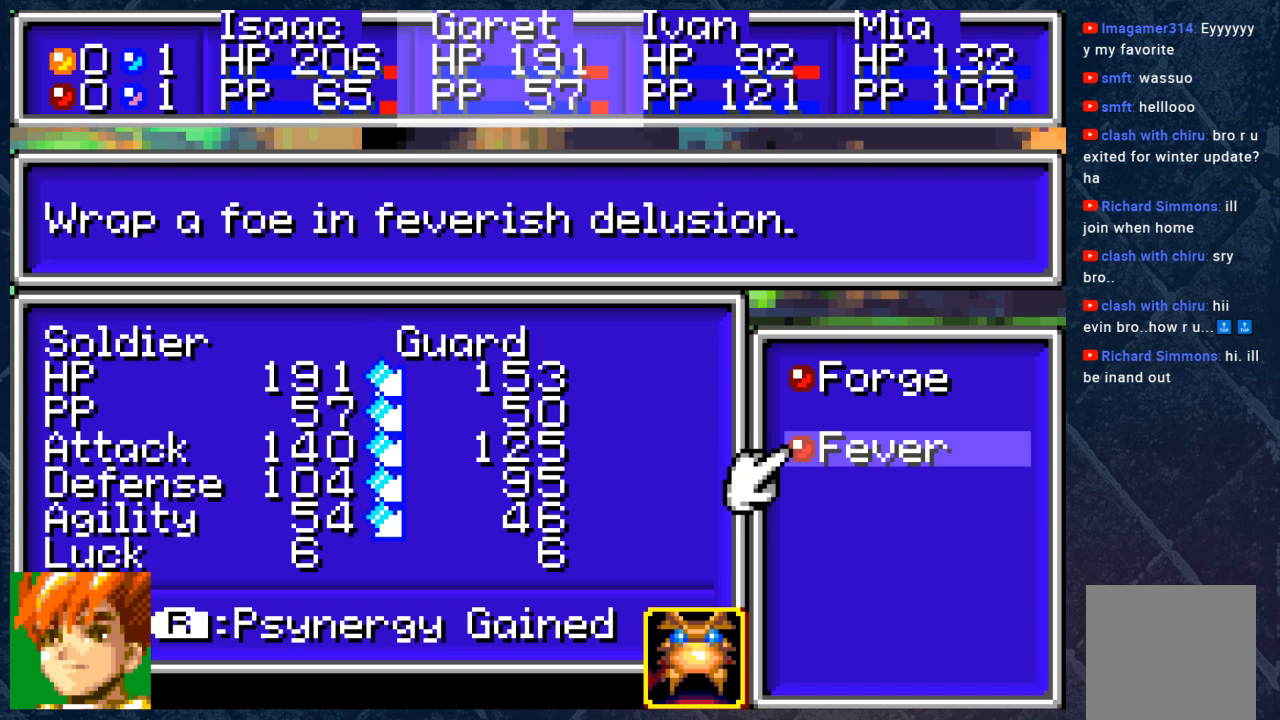
{"buttons": [], "left_stick": "center", "right_stick": "center", "events": []}
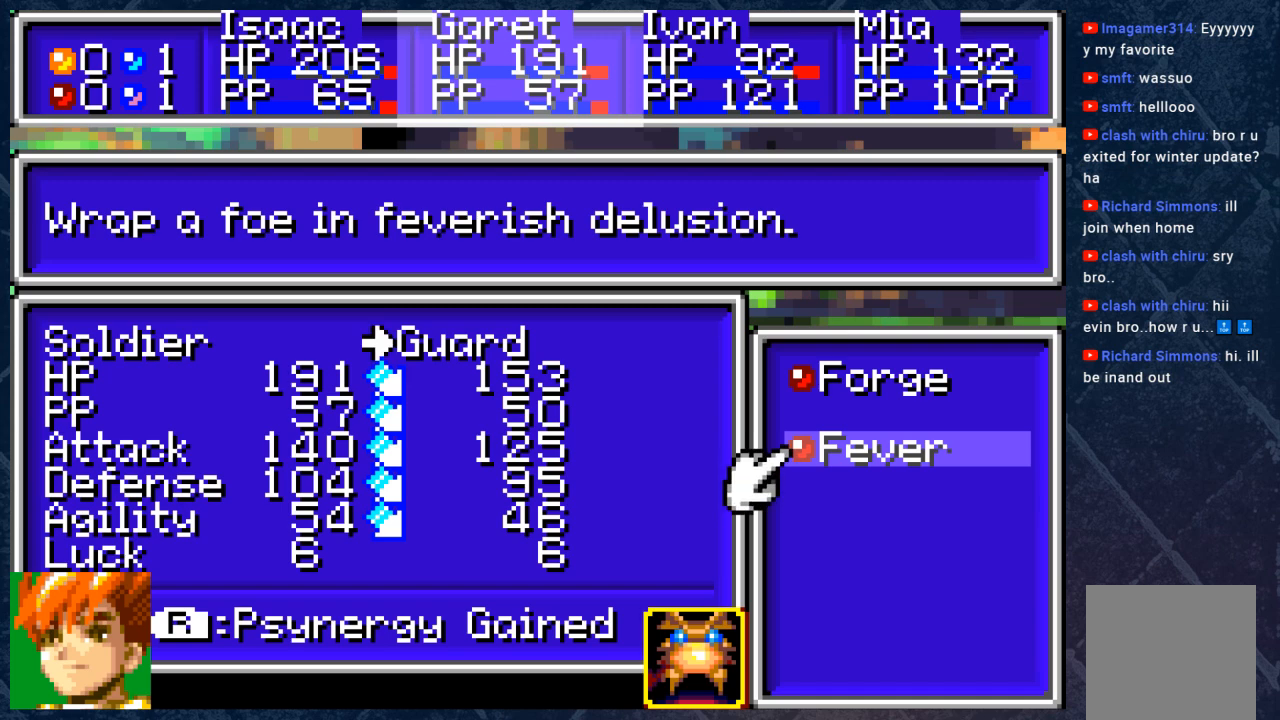
{"buttons": ["DPAD_RIGHT"], "left_stick": "center", "right_stick": "center", "events": [[117, "B", "down"], [233, "B", "up"], [467, "DPAD_RIGHT", "down"]]}
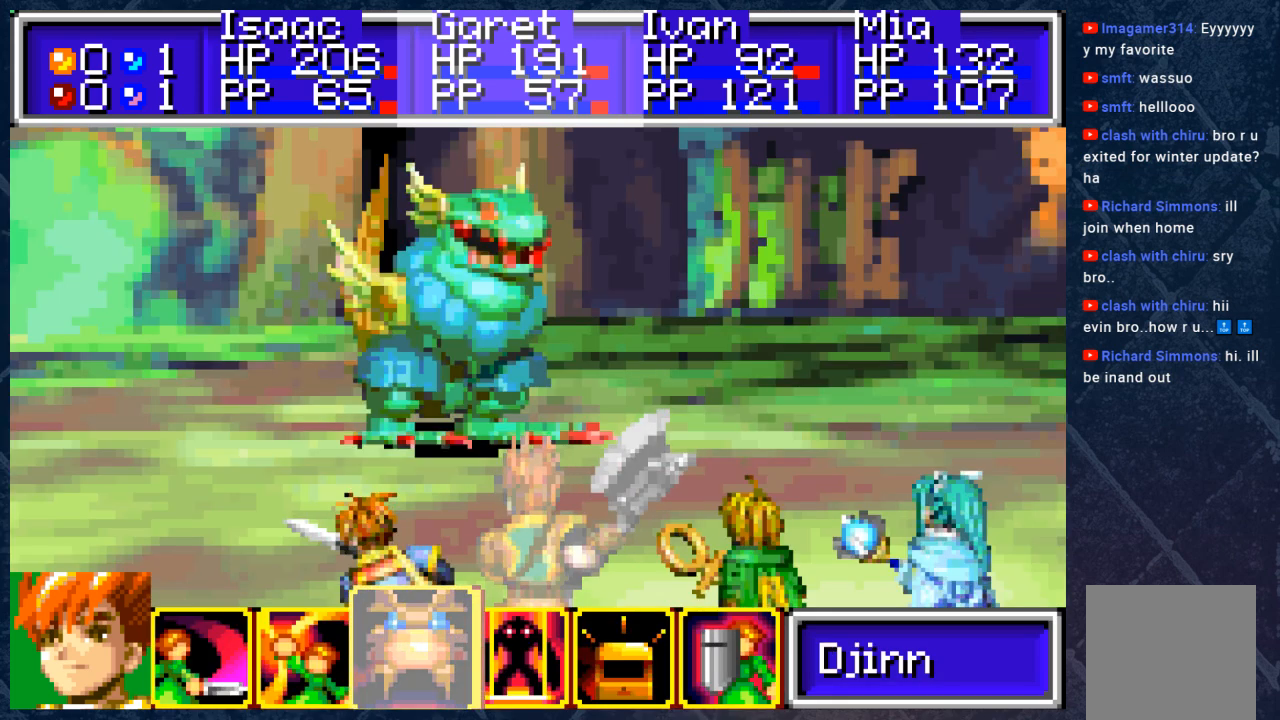
{"buttons": [], "left_stick": "center", "right_stick": "center", "events": [[117, "DPAD_RIGHT", "up"], [133, "A", "down"], [217, "A", "up"]]}
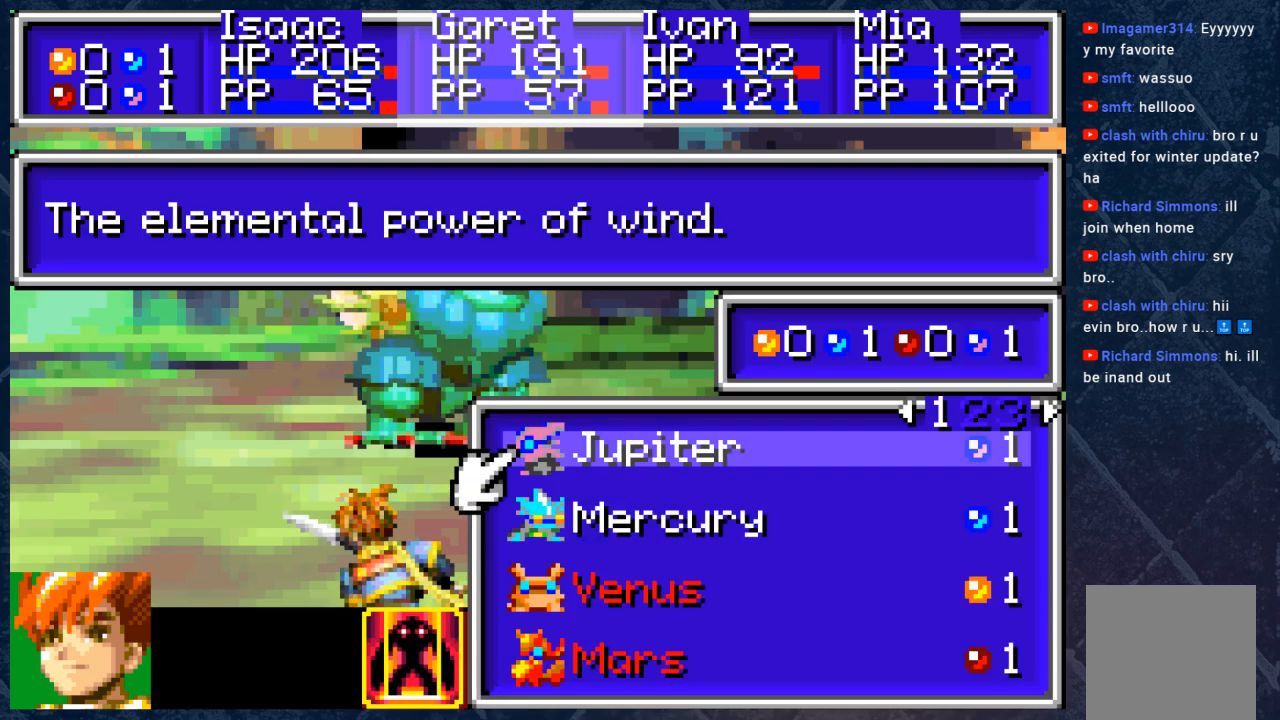
{"buttons": [], "left_stick": "center", "right_stick": "center", "events": []}
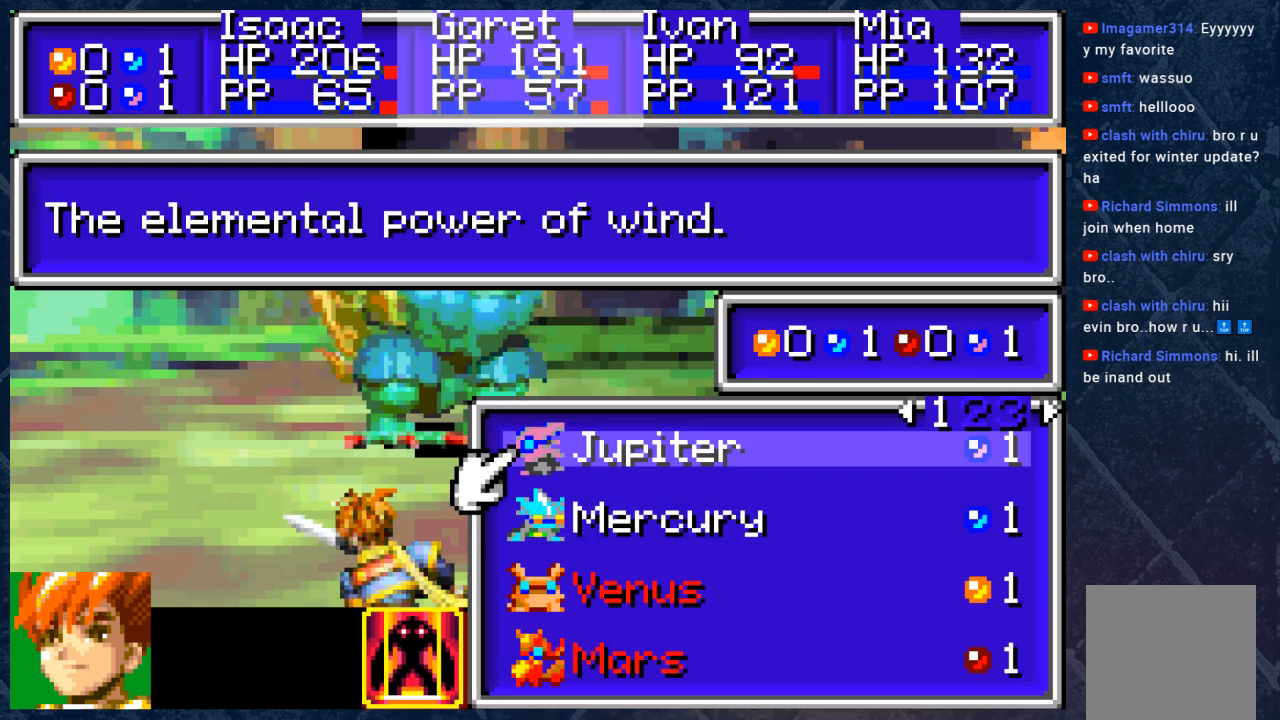
{"buttons": [], "left_stick": "center", "right_stick": "center", "events": []}
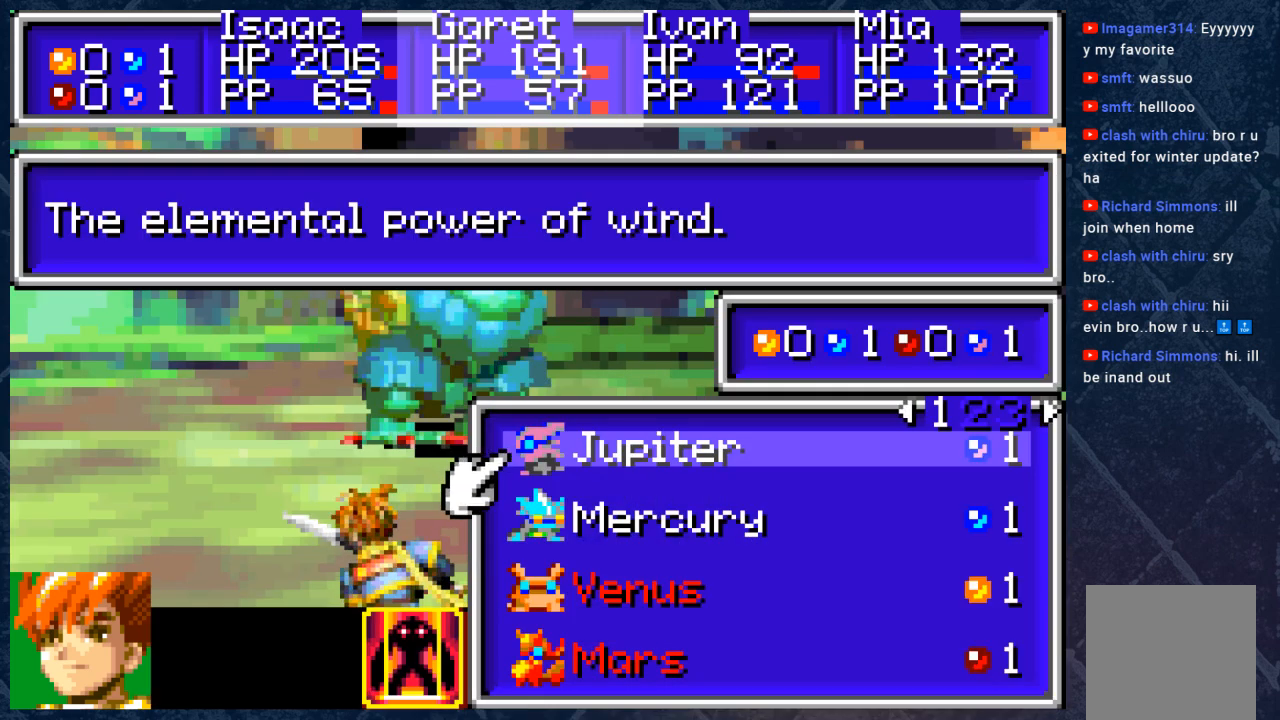
{"buttons": ["DPAD_LEFT"], "left_stick": "center", "right_stick": "center", "events": [[100, "B", "down"], [200, "B", "up"], [450, "DPAD_LEFT", "down"]]}
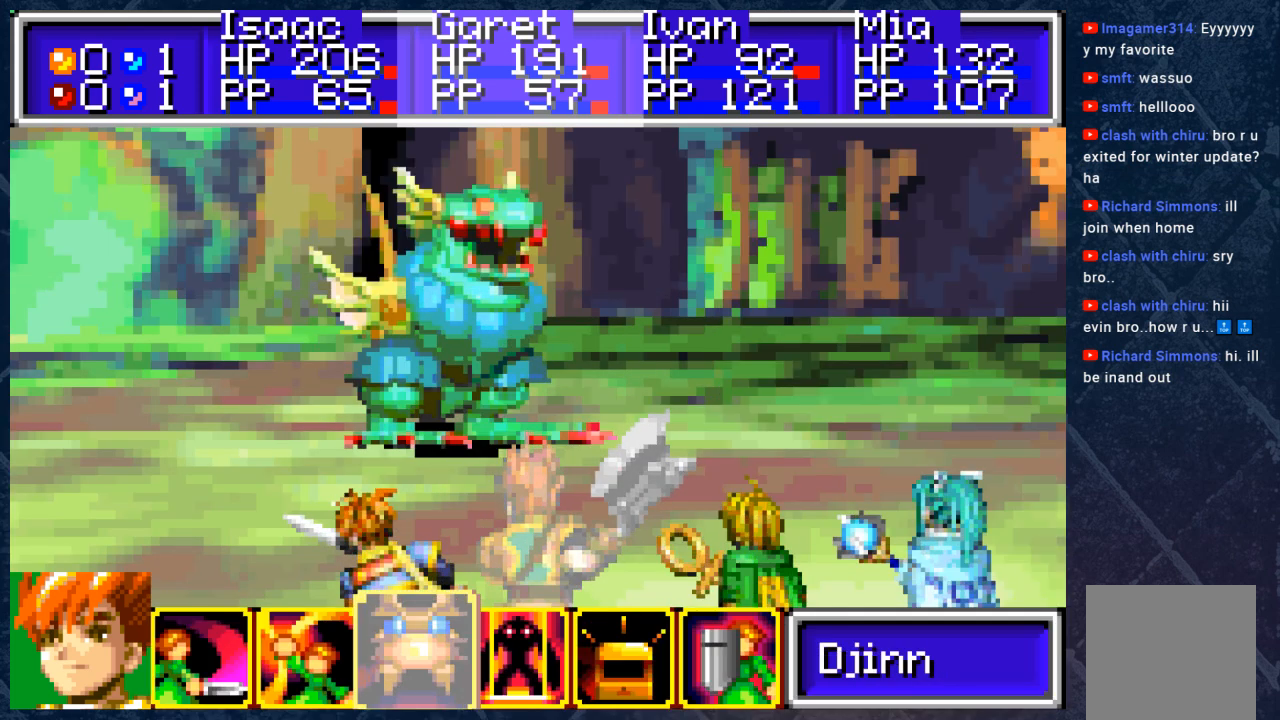
{"buttons": ["B"], "left_stick": "center", "right_stick": "center", "events": [[33, "DPAD_LEFT", "up"], [167, "A", "down"], [267, "A", "up"], [450, "B", "down"]]}